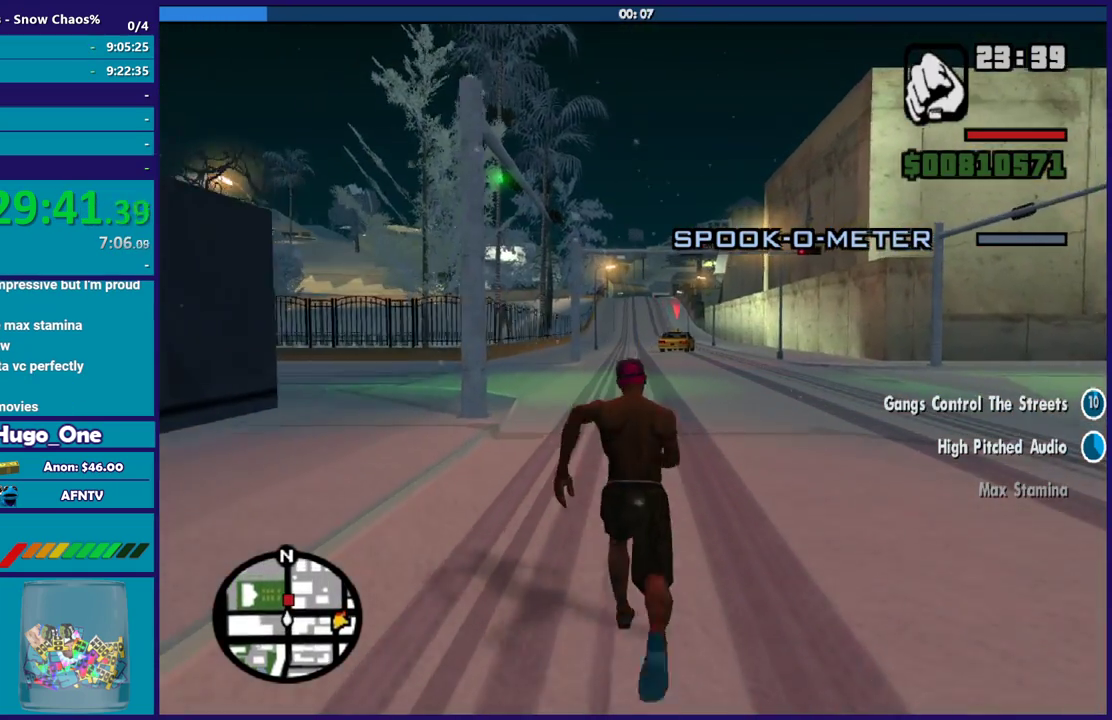
Gameplay with a controller (Xbox layout); each line is a JSON object with the inputs held at the frame after it. "events" lists button and stick changes between this image and that frame as [ms after this image, input, new state], when the widget could be followed in between.
{"buttons": [], "left_stick": "up", "right_stick": "up", "events": [[33, "A", "up"], [133, "A", "down"], [200, "A", "up"], [334, "A", "down"], [400, "A", "up"]]}
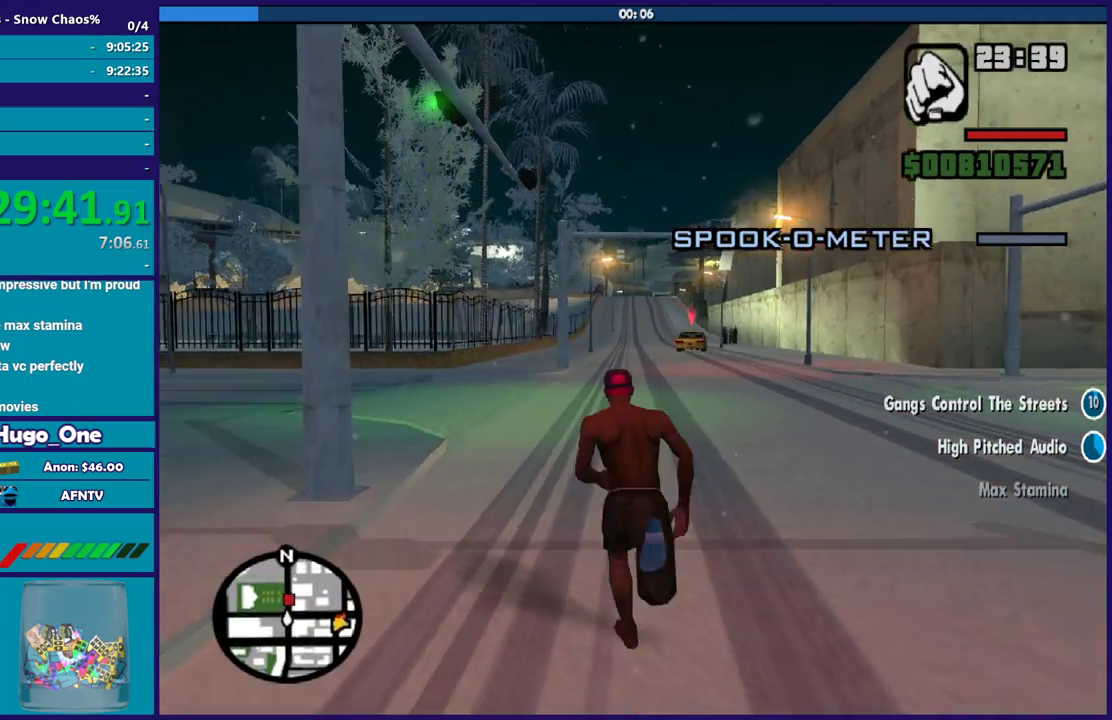
{"buttons": [], "left_stick": "up", "right_stick": "up", "events": [[33, "A", "down"], [100, "A", "up"], [200, "A", "down"], [300, "A", "up"], [433, "A", "down"], [500, "A", "up"]]}
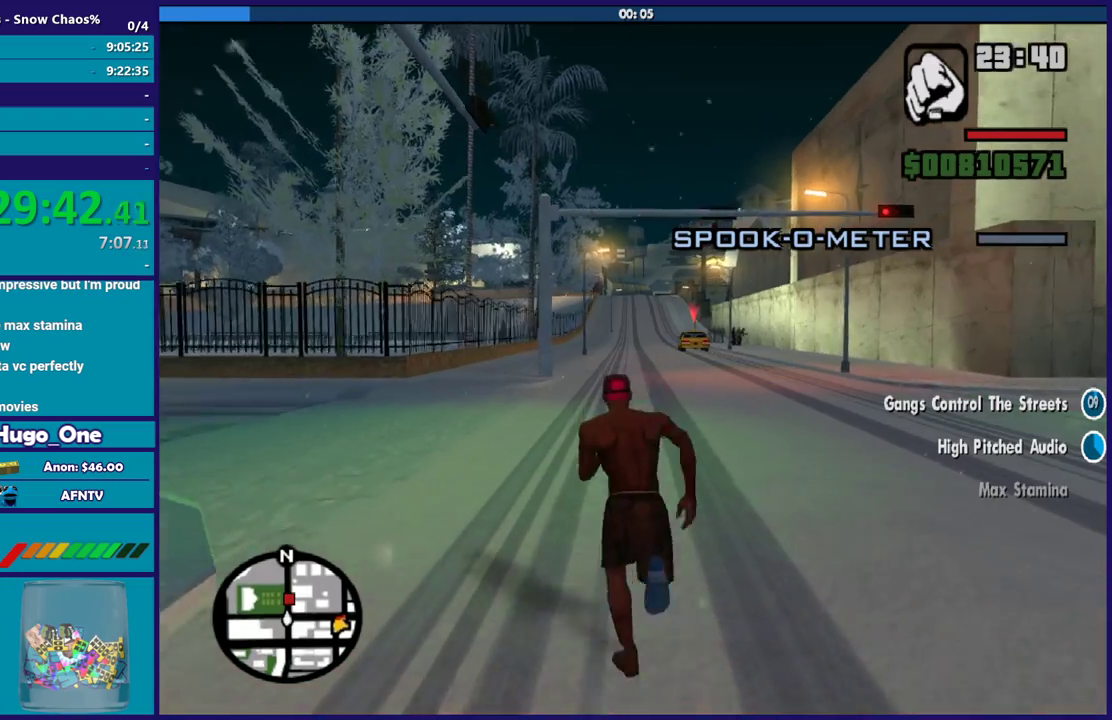
{"buttons": ["A"], "left_stick": "up", "right_stick": "up", "events": [[100, "A", "down"], [200, "A", "up"], [334, "A", "down"], [400, "A", "up"], [501, "A", "down"]]}
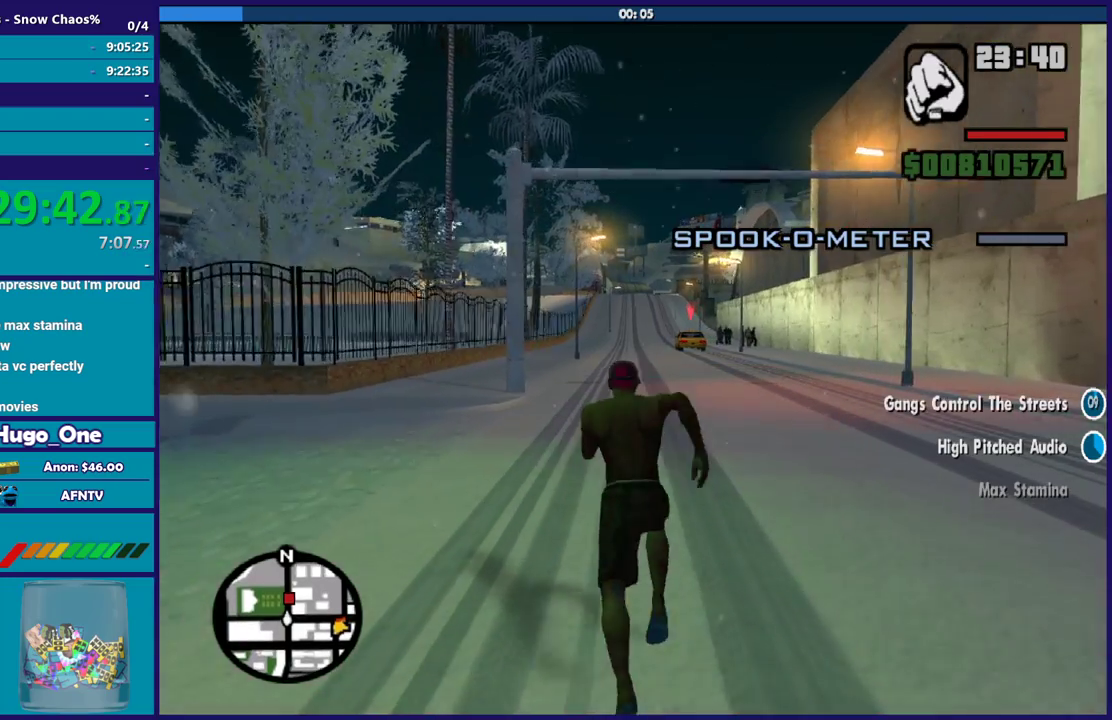
{"buttons": [], "left_stick": "up", "right_stick": "up", "events": [[100, "A", "up"], [200, "A", "down"], [266, "A", "up"], [367, "A", "down"], [467, "A", "up"]]}
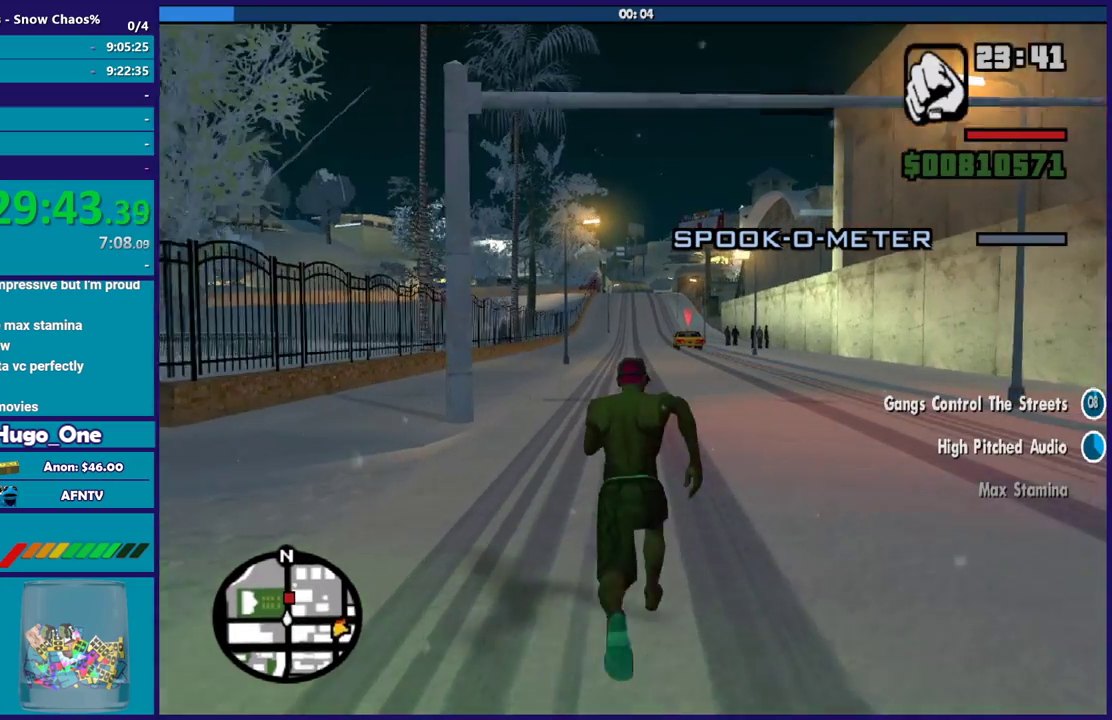
{"buttons": ["A"], "left_stick": "up", "right_stick": "up", "events": [[67, "A", "down"], [133, "A", "up"], [267, "A", "down"], [334, "A", "up"], [434, "A", "down"]]}
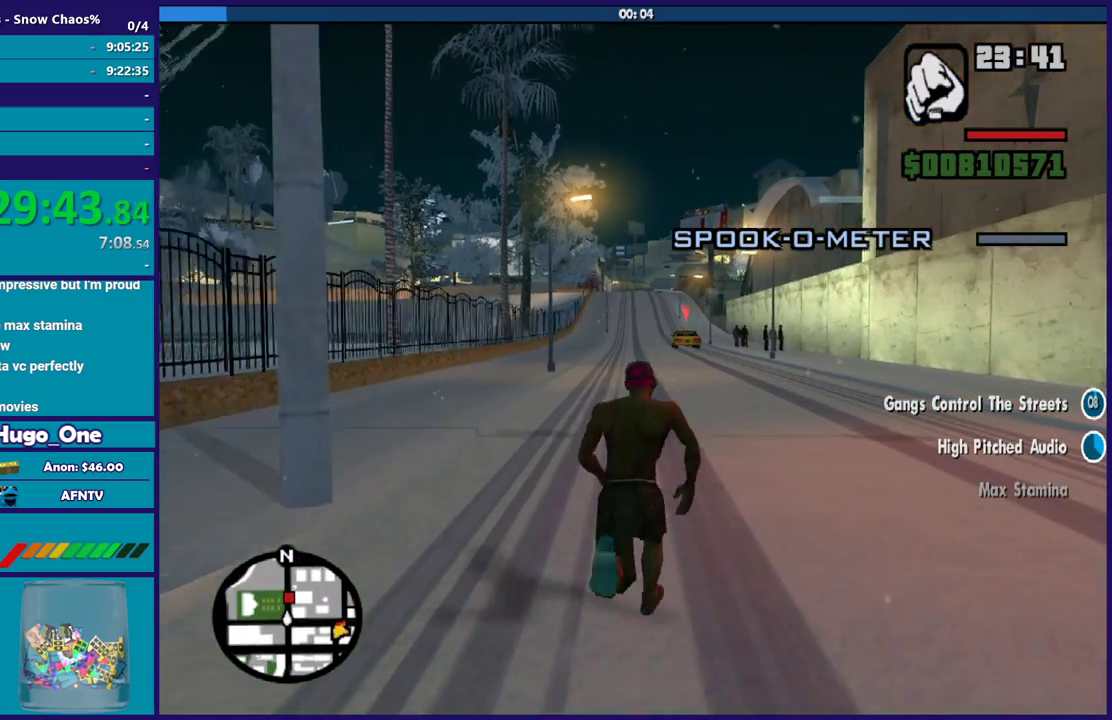
{"buttons": ["A"], "left_stick": "up", "right_stick": "up", "events": [[34, "A", "up"], [134, "A", "down"], [234, "A", "up"], [334, "A", "down"], [401, "A", "up"], [501, "A", "down"]]}
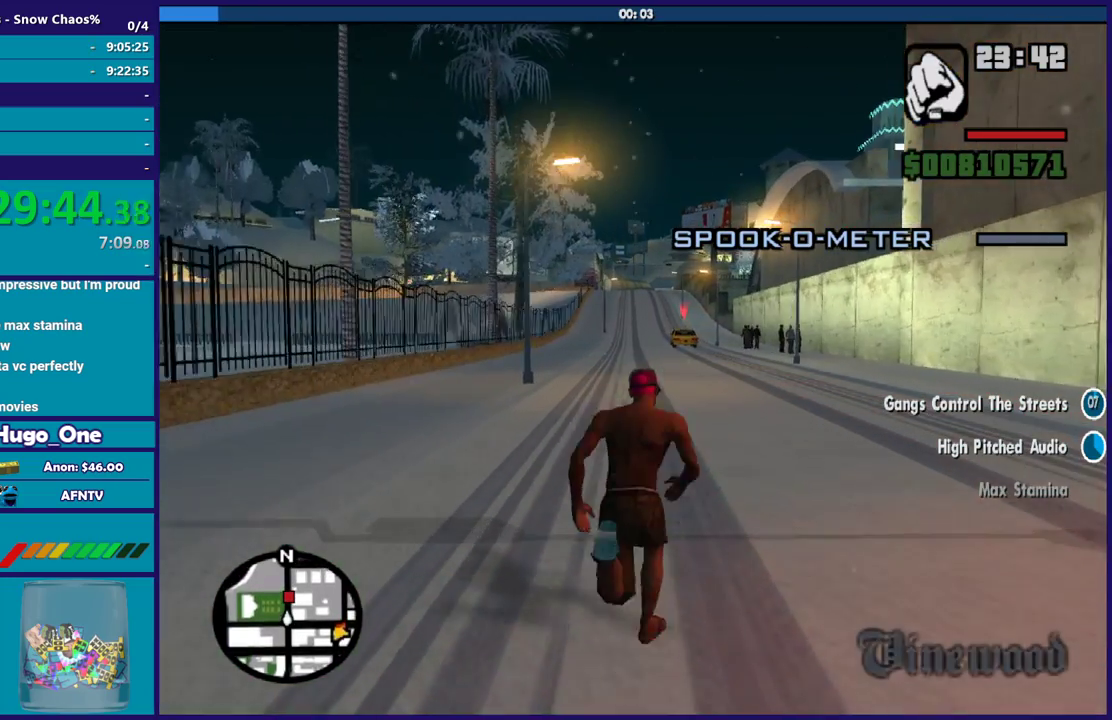
{"buttons": [], "left_stick": "up", "right_stick": "up", "events": [[100, "A", "up"], [167, "A", "down"], [300, "A", "up"], [367, "A", "down"], [400, "left_stick", "up-right"], [467, "A", "up"], [467, "left_stick", "up"]]}
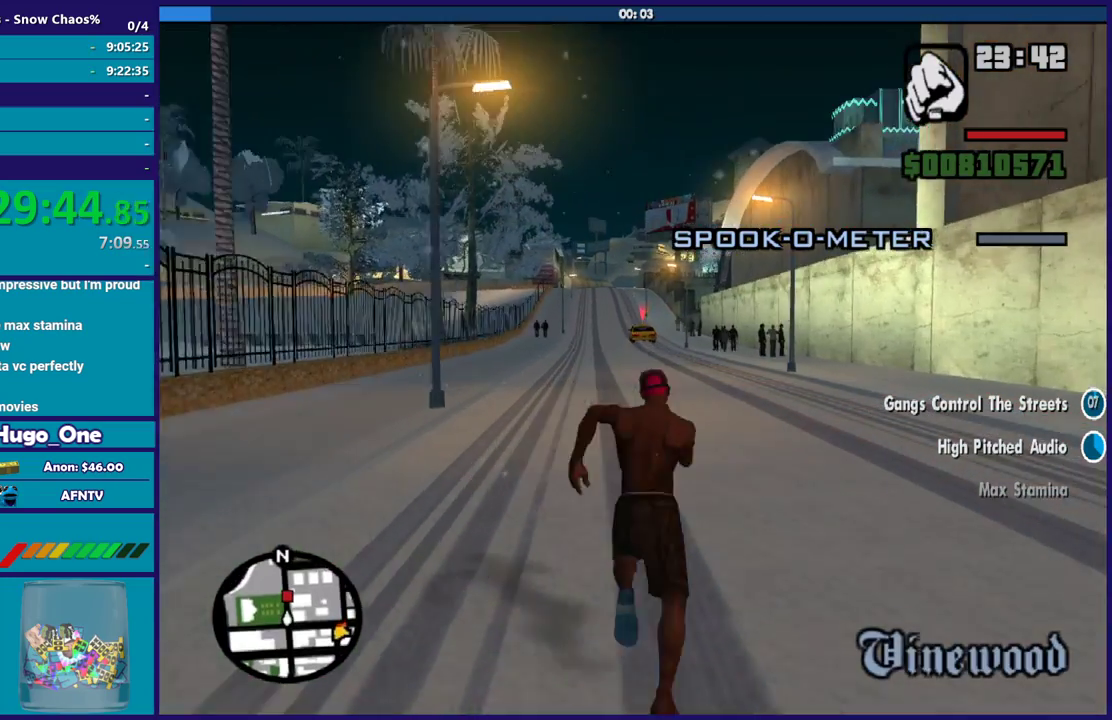
{"buttons": ["A"], "left_stick": "up", "right_stick": "up", "events": [[67, "A", "down"], [167, "A", "up"], [267, "A", "down"], [367, "A", "up"], [434, "A", "down"]]}
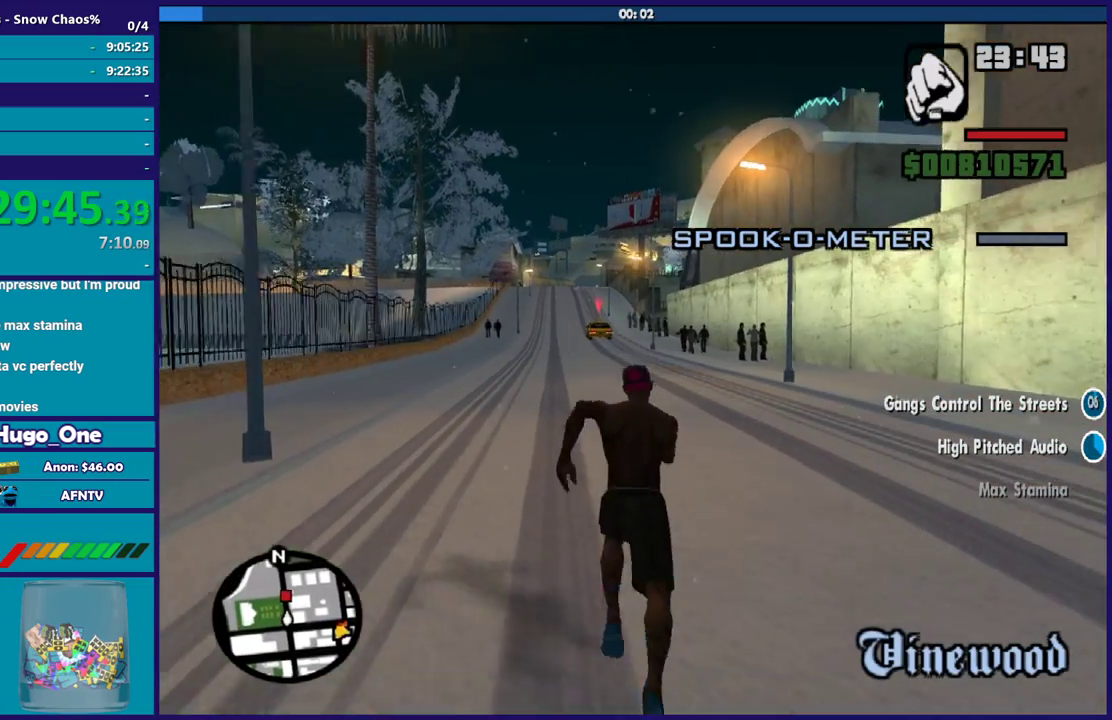
{"buttons": ["A"], "left_stick": "up", "right_stick": "up", "events": [[33, "A", "up"], [133, "A", "down"], [200, "A", "up"], [333, "A", "down"], [433, "A", "up"], [500, "A", "down"]]}
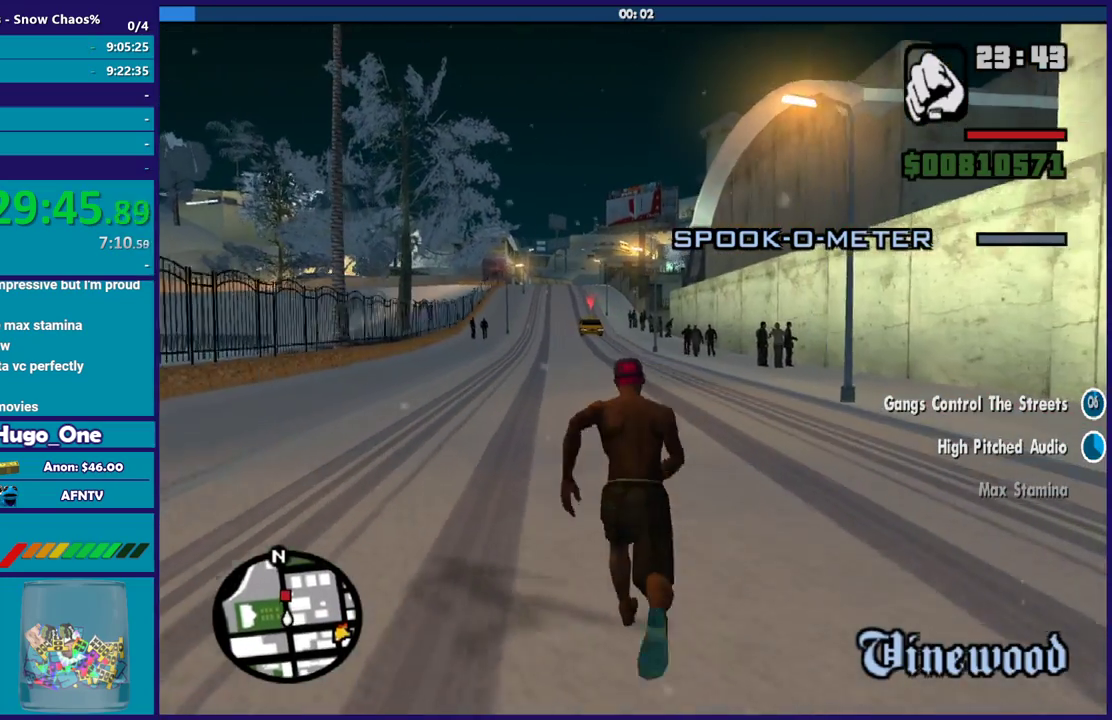
{"buttons": [], "left_stick": "up", "right_stick": "up", "events": [[134, "A", "up"], [234, "A", "down"], [300, "A", "up"], [401, "A", "down"], [501, "A", "up"]]}
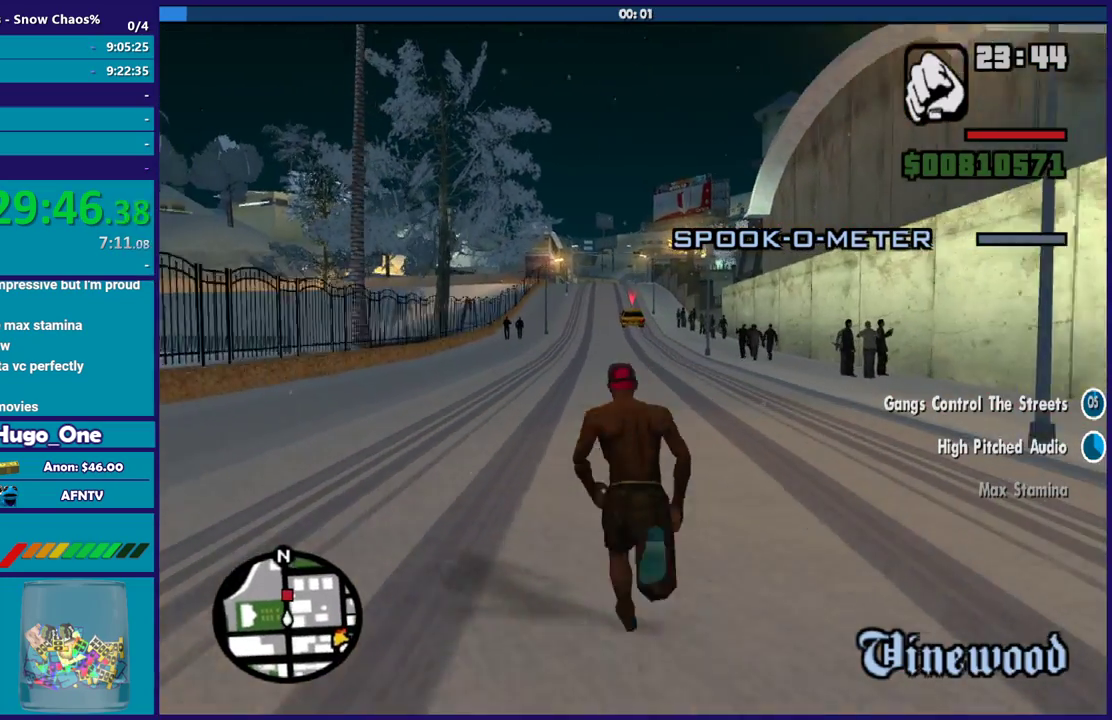
{"buttons": ["A"], "left_stick": "up", "right_stick": "up", "events": [[100, "A", "down"], [200, "A", "up"], [267, "A", "down"], [400, "A", "up"], [500, "A", "down"]]}
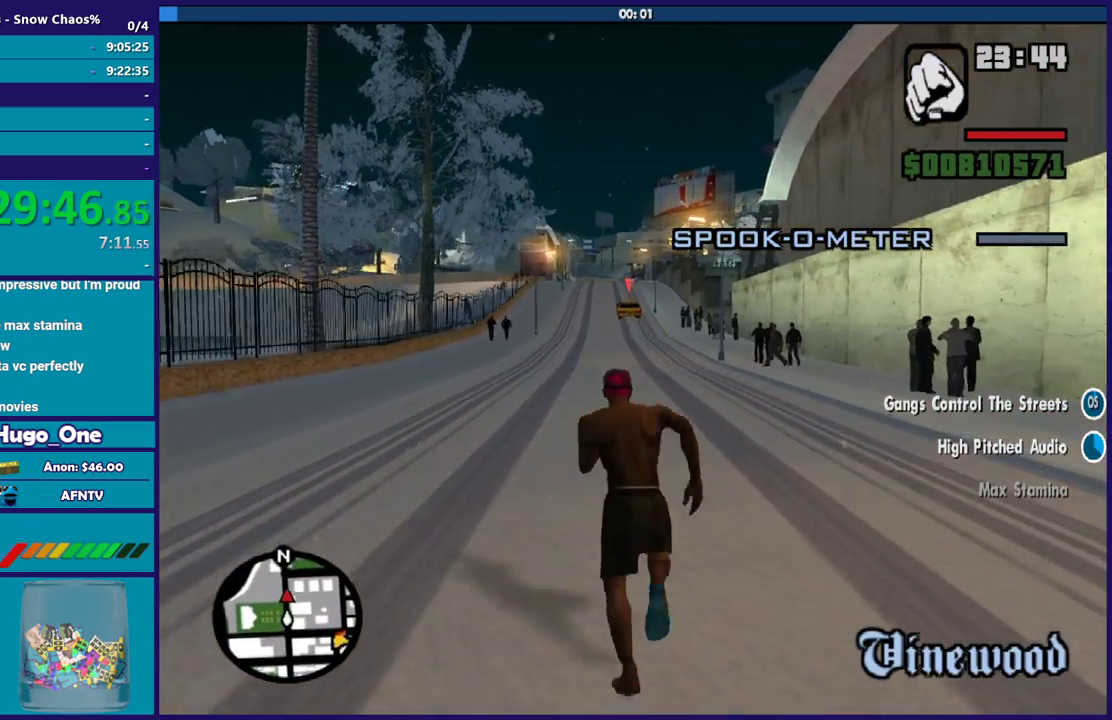
{"buttons": [], "left_stick": "up", "right_stick": "up", "events": [[100, "A", "up"], [167, "A", "down"], [300, "A", "up"], [367, "A", "down"], [467, "A", "up"]]}
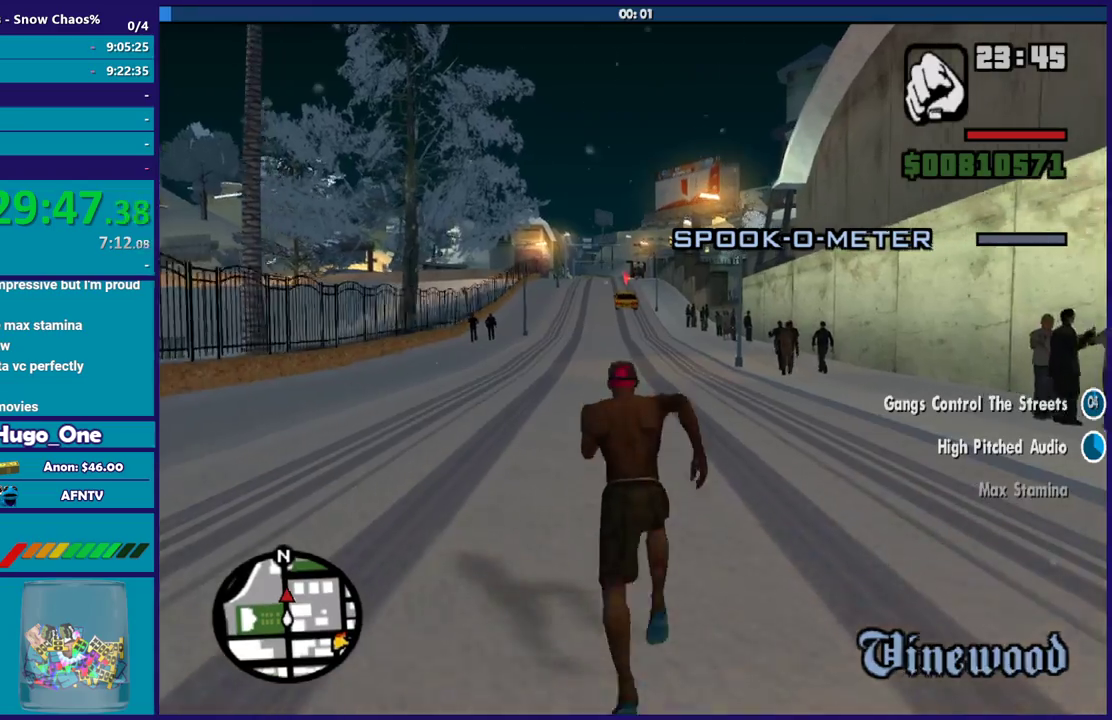
{"buttons": ["A"], "left_stick": "up", "right_stick": "up", "events": [[100, "A", "down"], [200, "A", "up"], [267, "A", "down"], [367, "A", "up"], [467, "A", "down"]]}
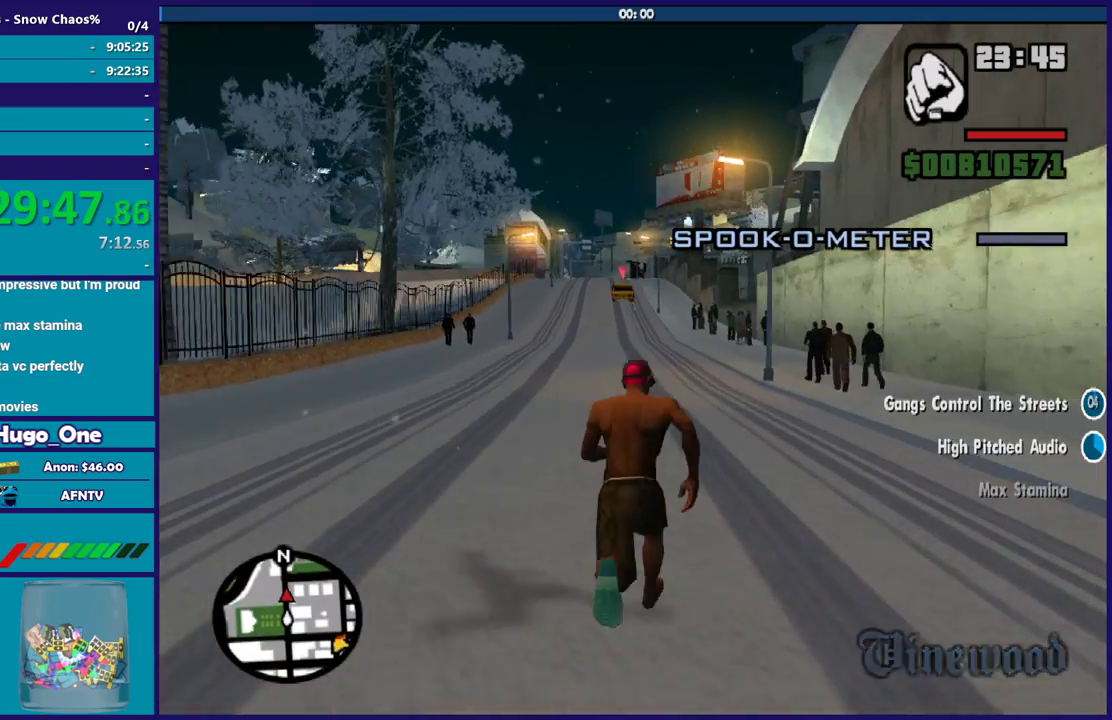
{"buttons": [], "left_stick": "up", "right_stick": "up", "events": [[67, "A", "up"], [167, "A", "down"], [267, "A", "up"], [367, "A", "down"], [467, "A", "up"]]}
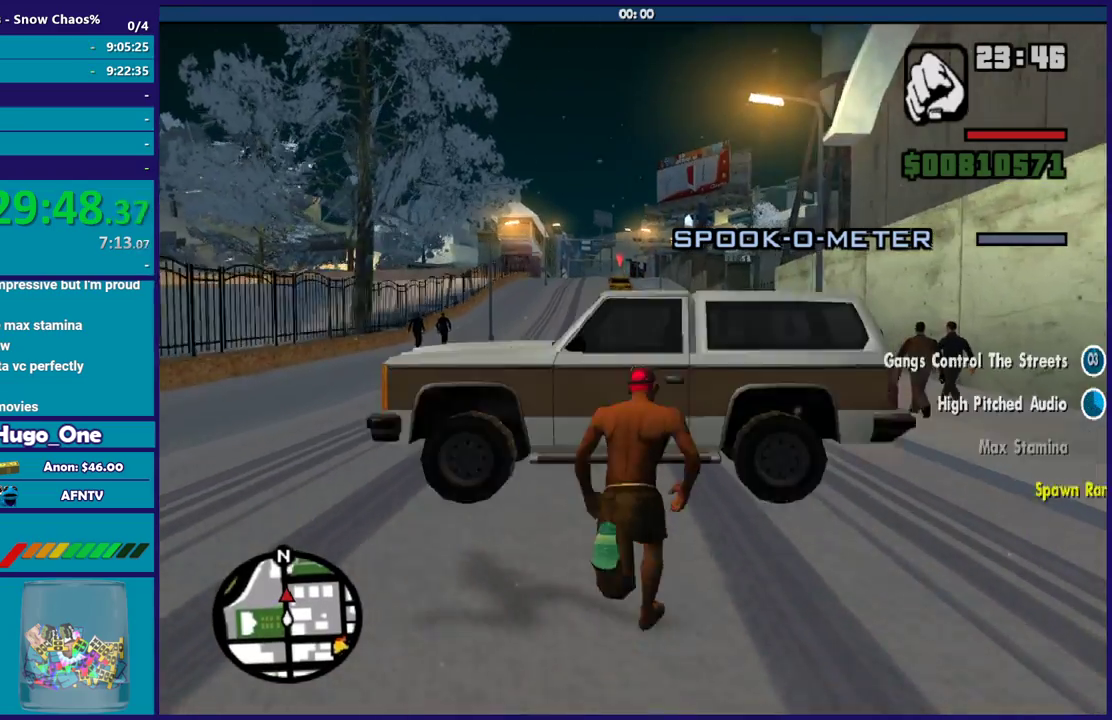
{"buttons": ["A"], "left_stick": "up-left", "right_stick": "up", "events": [[66, "A", "down"], [167, "A", "up"], [267, "A", "down"], [367, "A", "up"], [400, "left_stick", "up-left"], [467, "A", "down"]]}
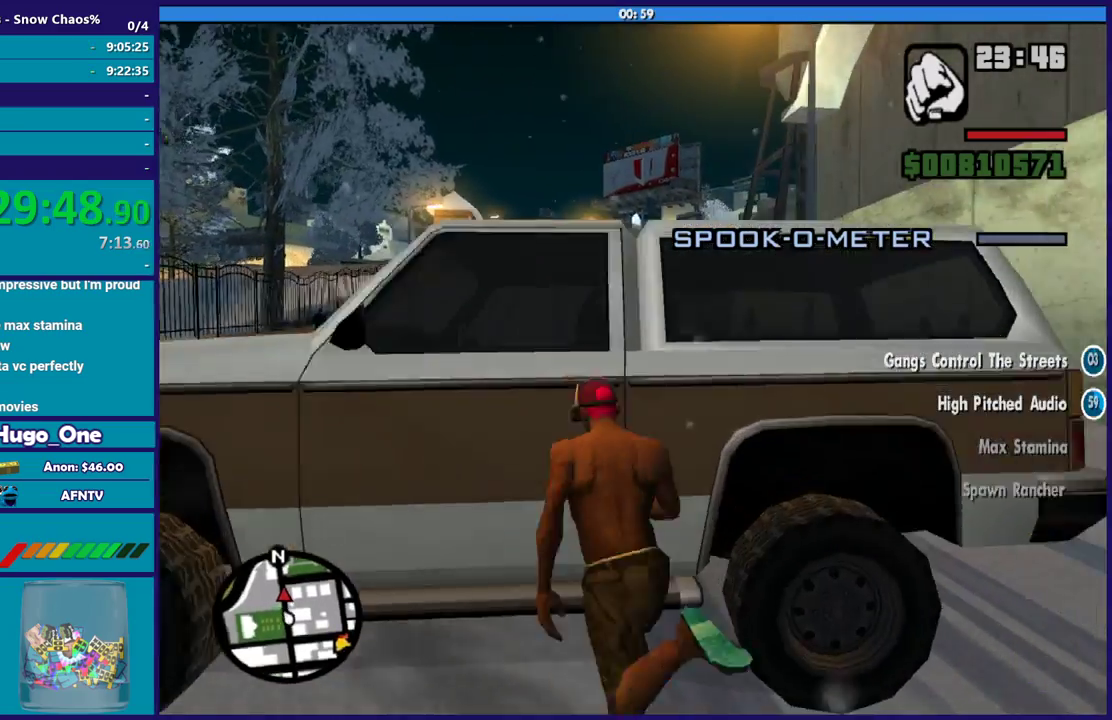
{"buttons": ["Y"], "left_stick": "center", "right_stick": "up", "events": [[34, "A", "up"], [100, "Y", "down"], [100, "left_stick", "up-right"], [234, "Y", "up"], [234, "left_stick", "up"], [300, "Y", "down"], [401, "Y", "up"], [434, "left_stick", "center"], [501, "Y", "down"]]}
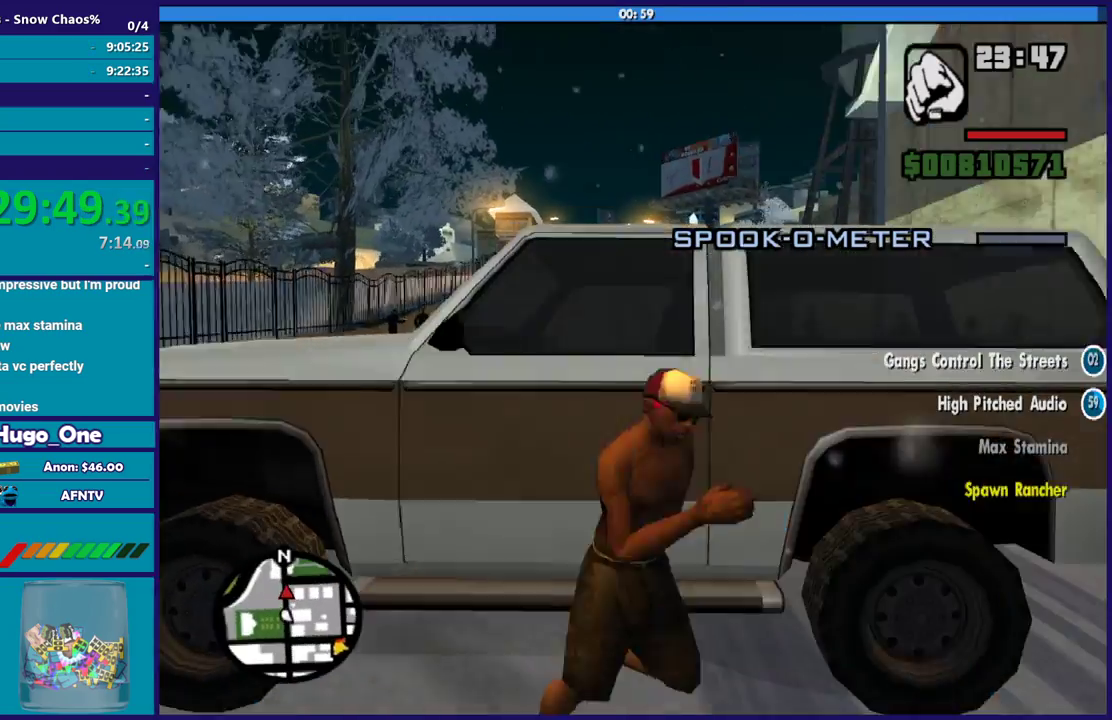
{"buttons": [], "left_stick": "center", "right_stick": "up", "events": [[100, "Y", "up"], [166, "Y", "down"], [433, "Y", "up"]]}
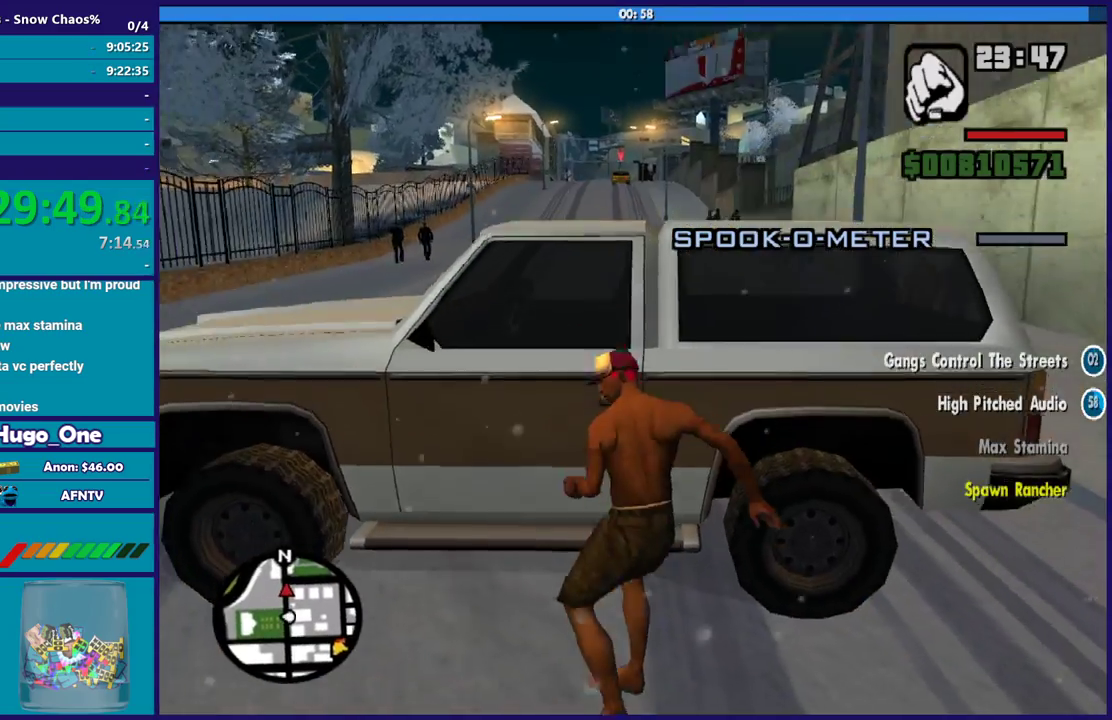
{"buttons": [], "left_stick": "center", "right_stick": "up", "events": []}
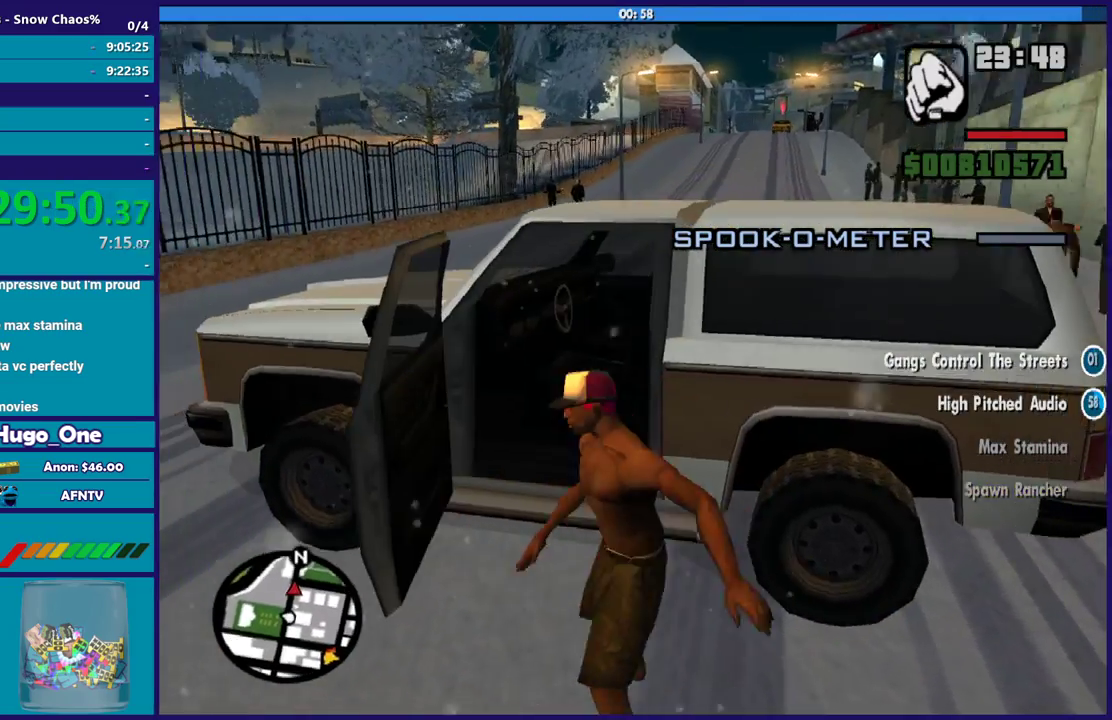
{"buttons": [], "left_stick": "center", "right_stick": "up", "events": []}
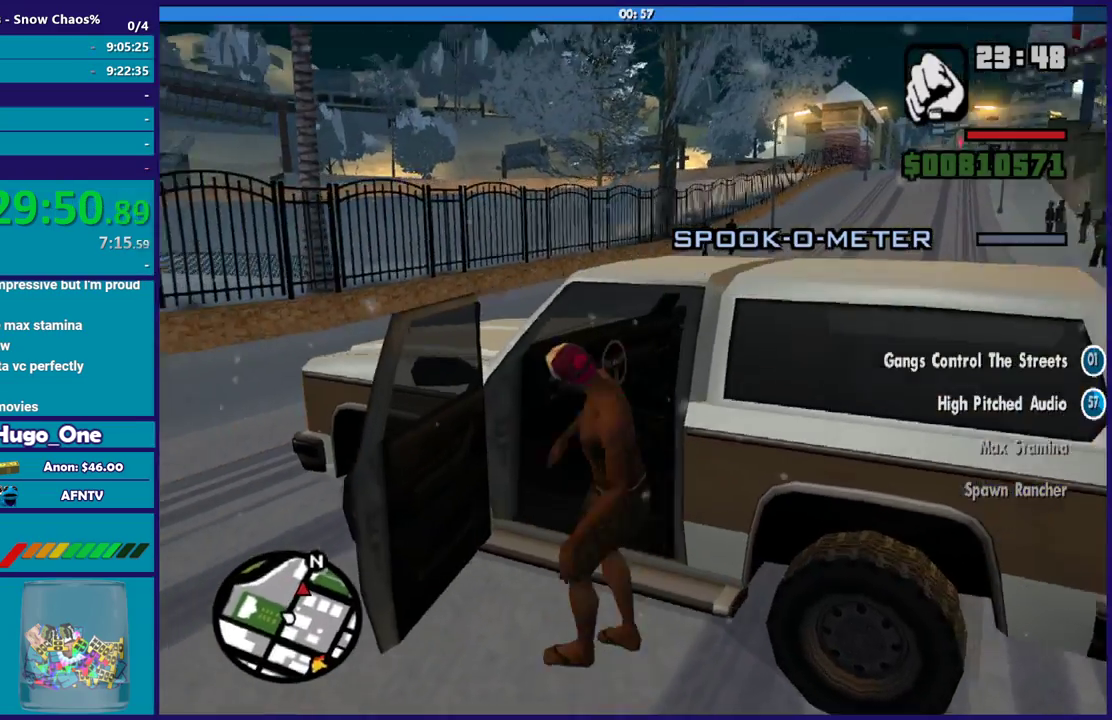
{"buttons": ["A", "R2"], "left_stick": "right", "right_stick": "up", "events": [[134, "left_stick", "right"], [167, "A", "down"], [167, "R2", "down"]]}
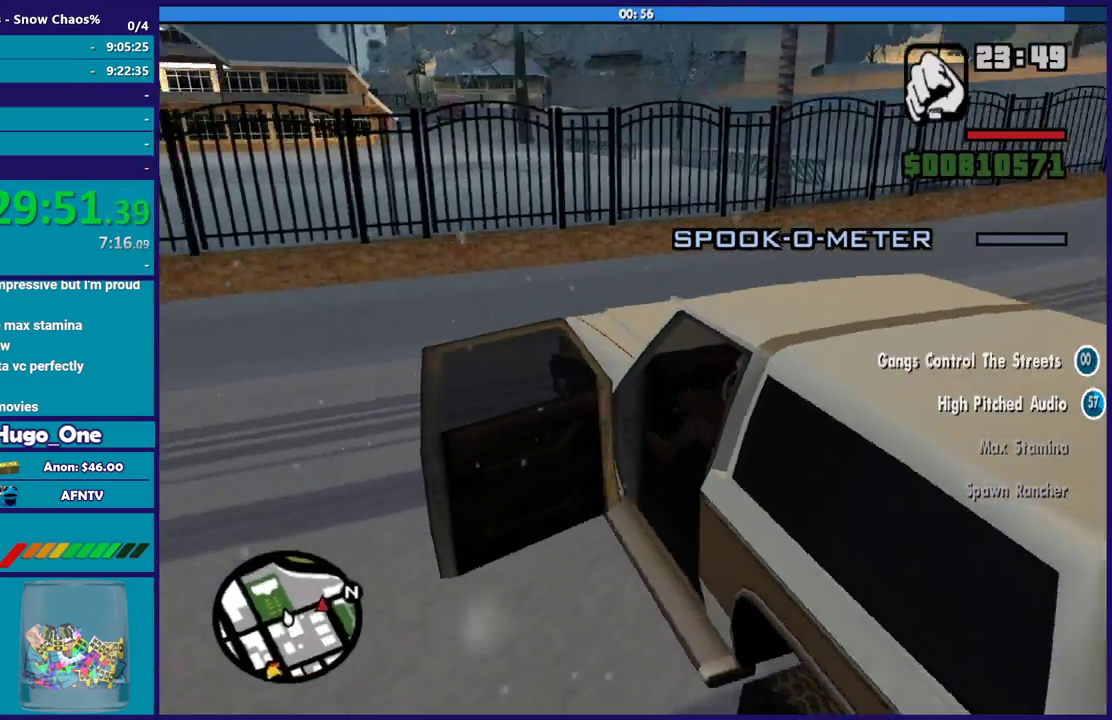
{"buttons": ["R2"], "left_stick": "right", "right_stick": "up", "events": [[400, "A", "up"]]}
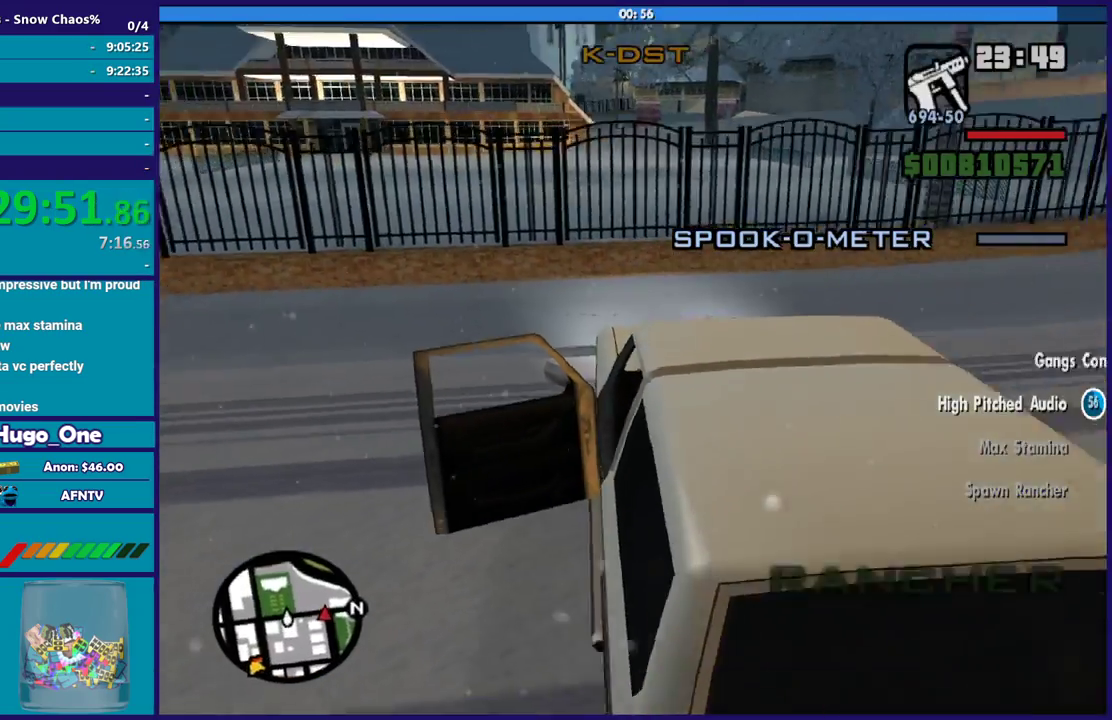
{"buttons": ["R2"], "left_stick": "right", "right_stick": "right", "events": [[100, "right_stick", "right"]]}
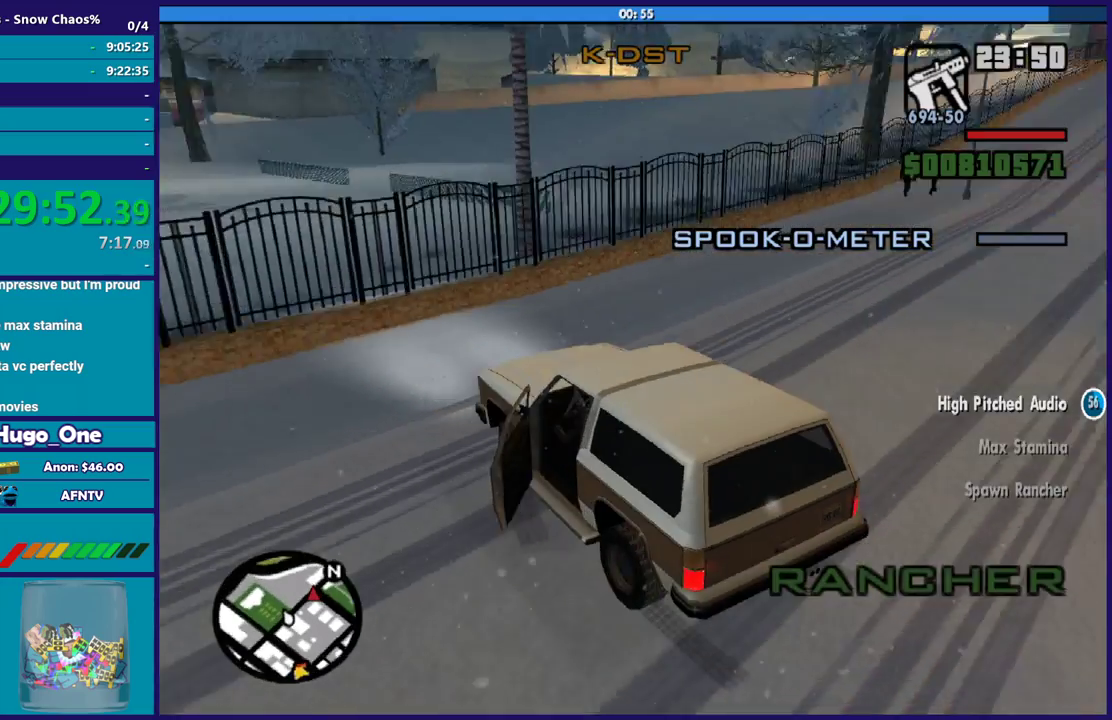
{"buttons": ["R2"], "left_stick": "right", "right_stick": "right", "events": []}
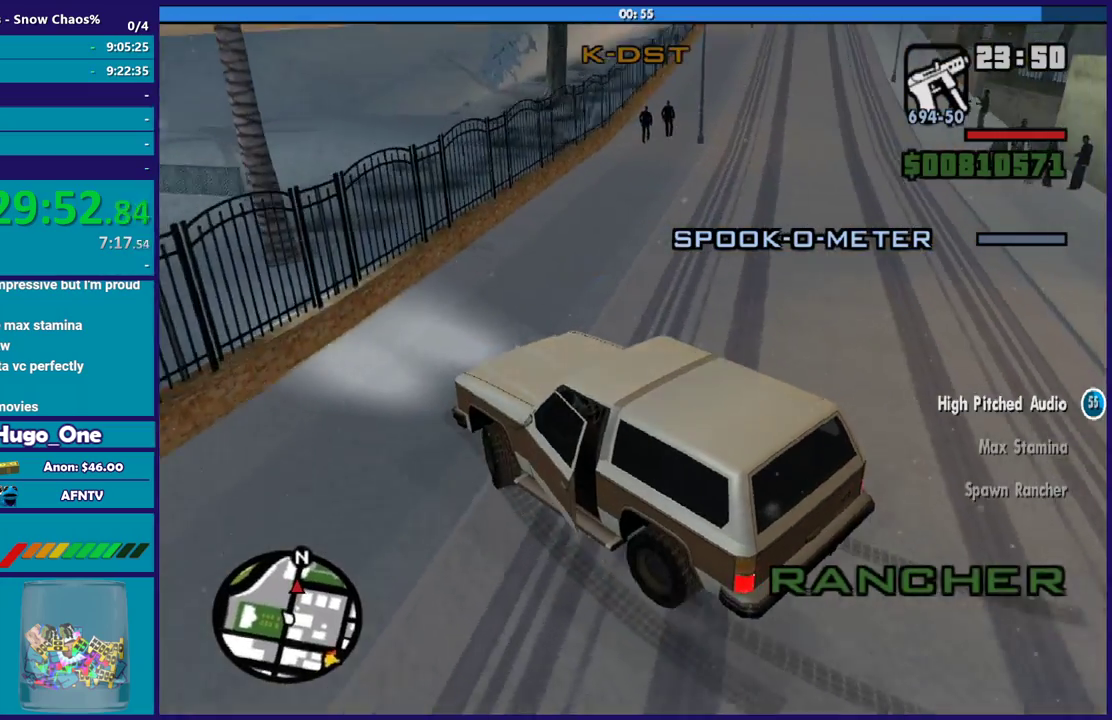
{"buttons": [], "left_stick": "right", "right_stick": "right", "events": [[34, "right_stick", "up-right"], [100, "right_stick", "right"], [334, "R2", "up"]]}
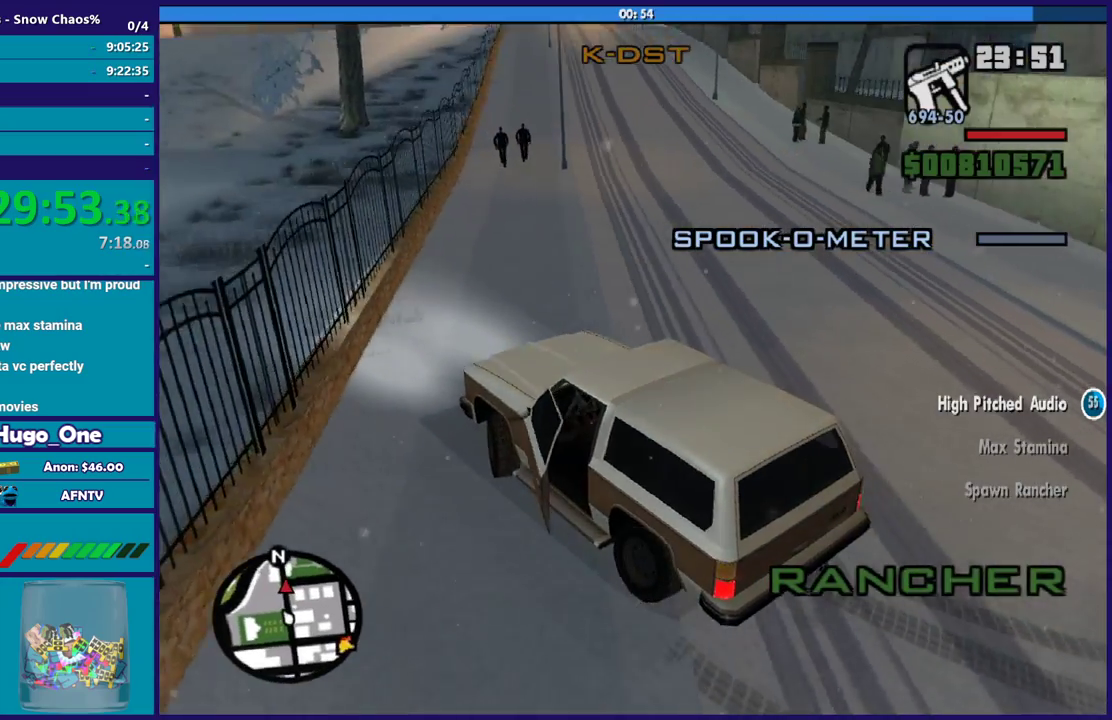
{"buttons": ["R2"], "left_stick": "right", "right_stick": "up", "events": [[300, "R2", "down"], [300, "right_stick", "up-right"], [500, "right_stick", "up"]]}
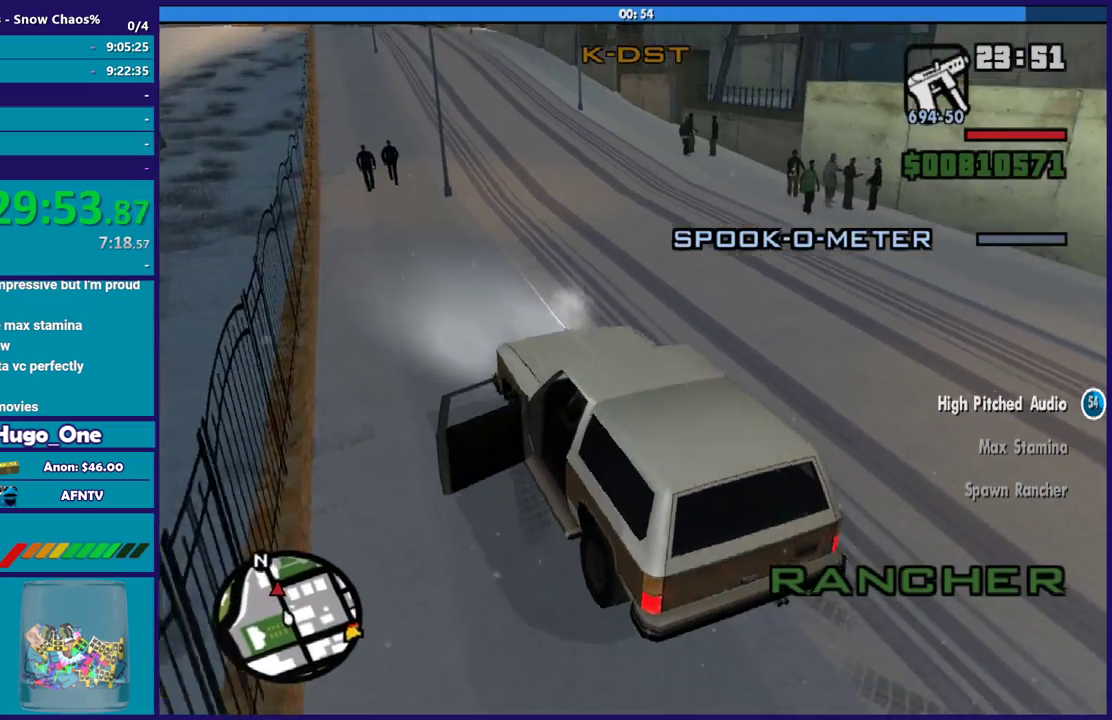
{"buttons": ["R2"], "left_stick": "up-right", "right_stick": "up", "events": [[167, "left_stick", "left"], [401, "left_stick", "center"], [501, "left_stick", "up-right"]]}